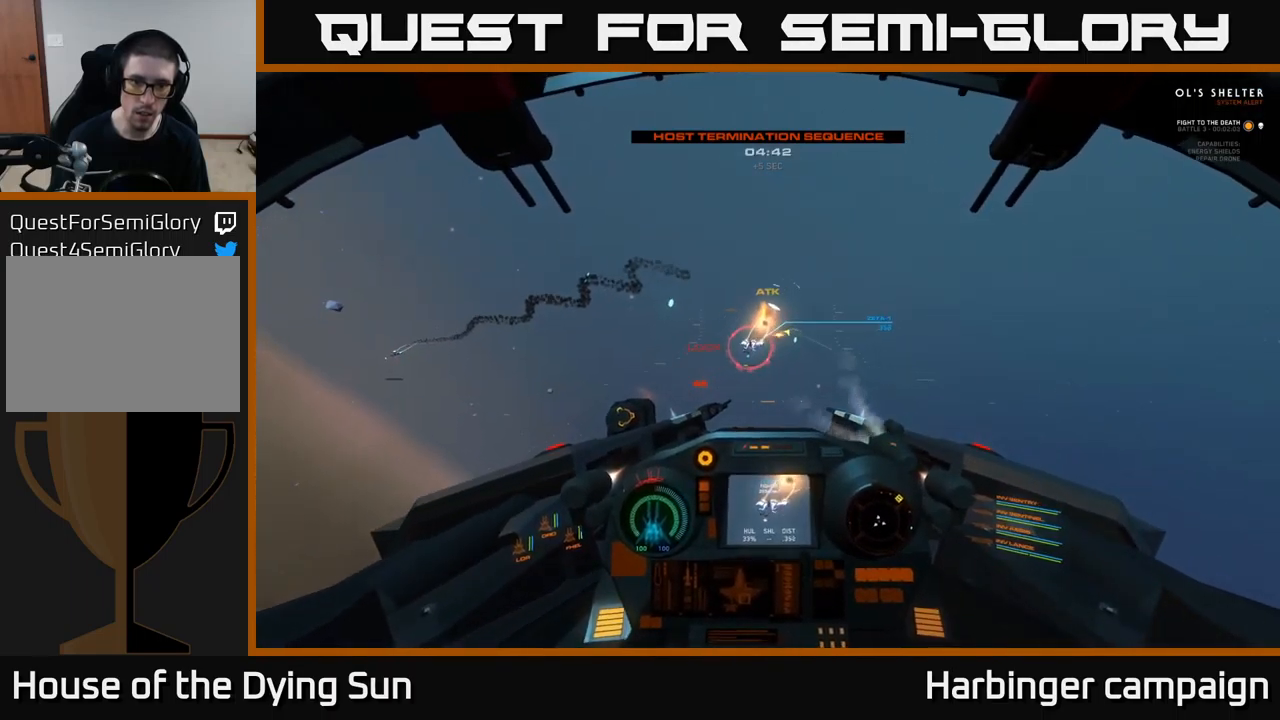
Gameplay with a controller (Xbox layout); each line is a JSON object with the inputs held at the frame after it. "events" lists button and stick changes between this image and that frame as [ms after this image, input, new state], when the widget could be followed in between.
{"buttons": ["L1"], "left_stick": "down", "right_stick": "down", "events": [[150, "L1", "down"], [416, "right_stick", "down"]]}
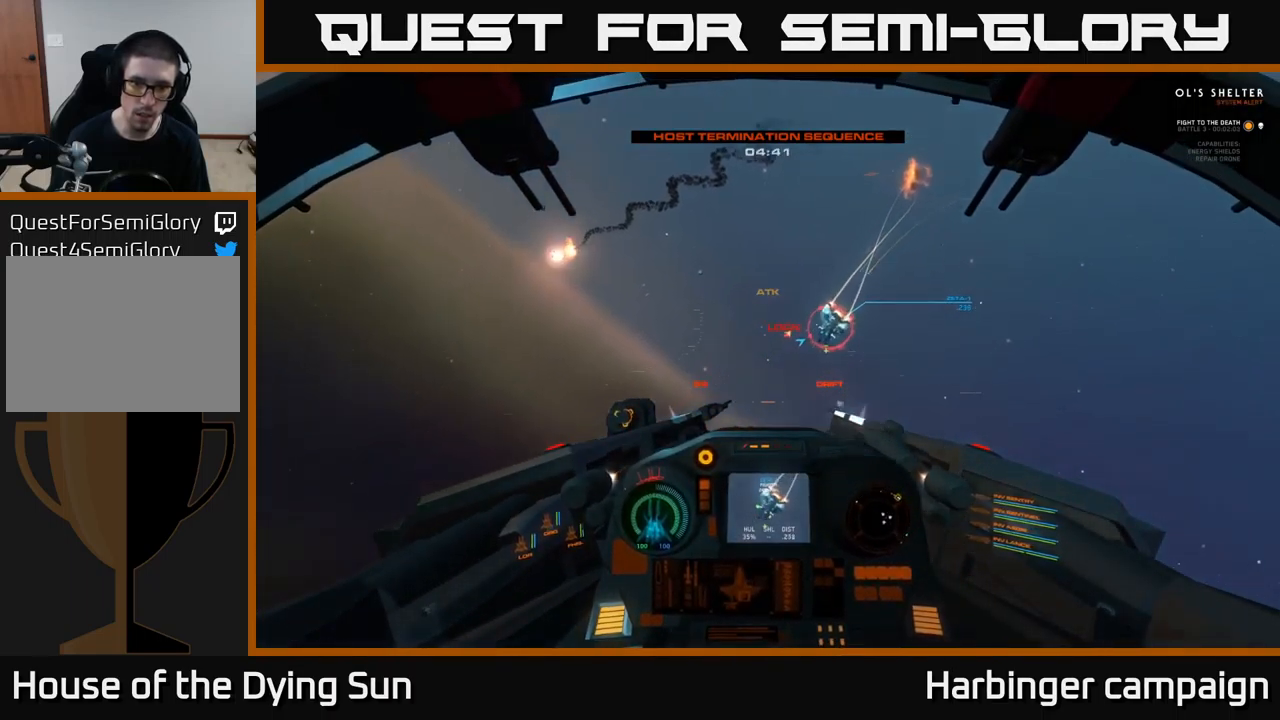
{"buttons": ["L1"], "left_stick": "down", "right_stick": "down", "events": []}
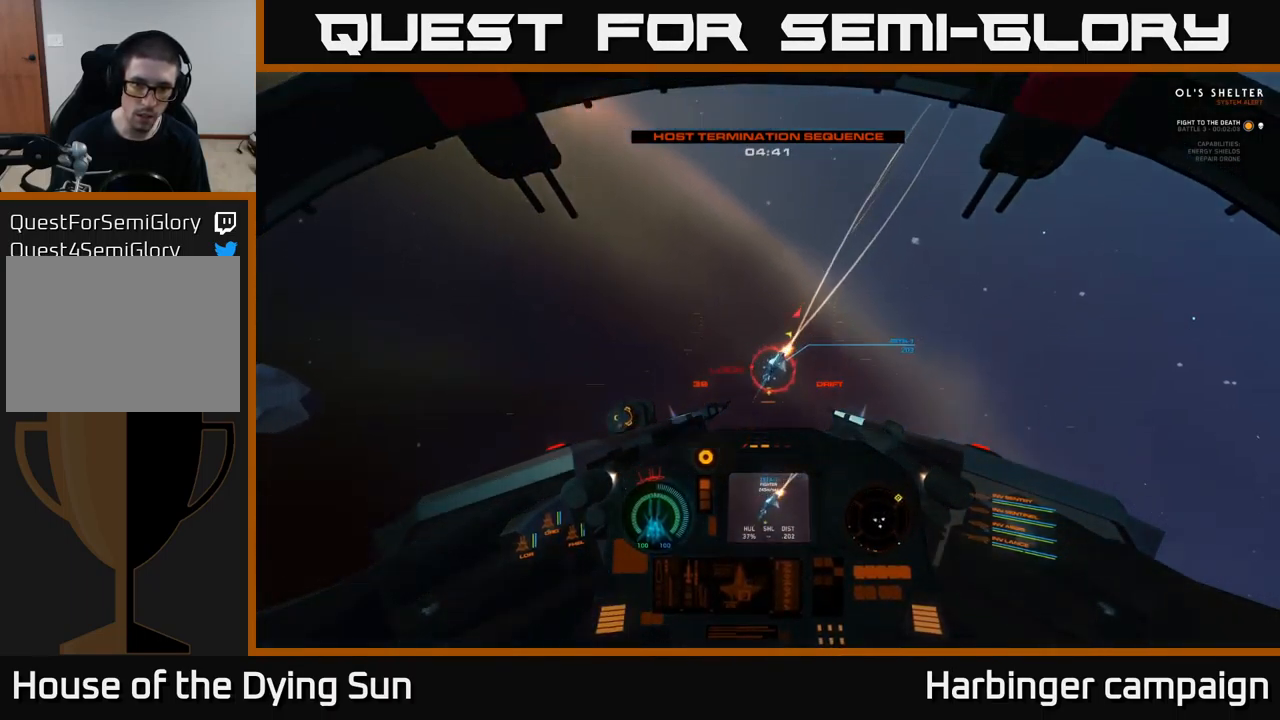
{"buttons": ["L1"], "left_stick": "center", "right_stick": "down-left", "events": [[166, "left_stick", "center"], [283, "right_stick", "down-left"]]}
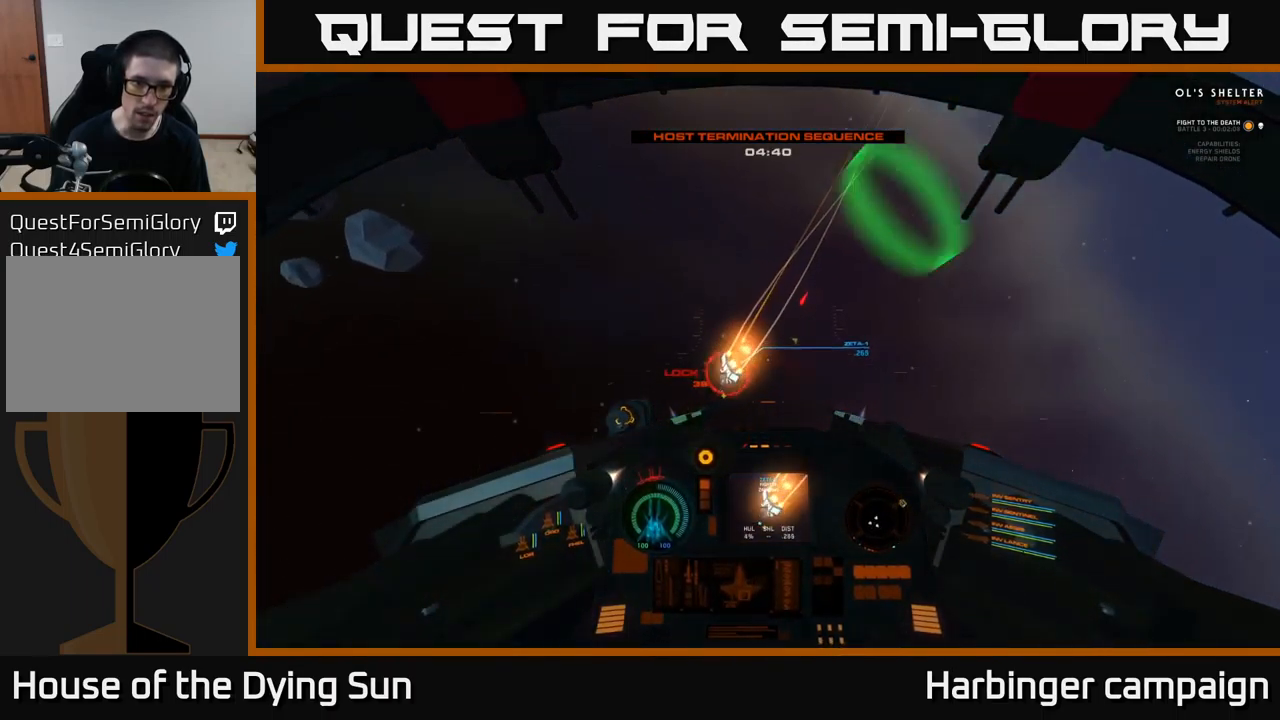
{"buttons": ["L3"], "left_stick": "center", "right_stick": "up", "events": [[16, "L1", "up"], [66, "right_stick", "up"], [233, "L3", "down"]]}
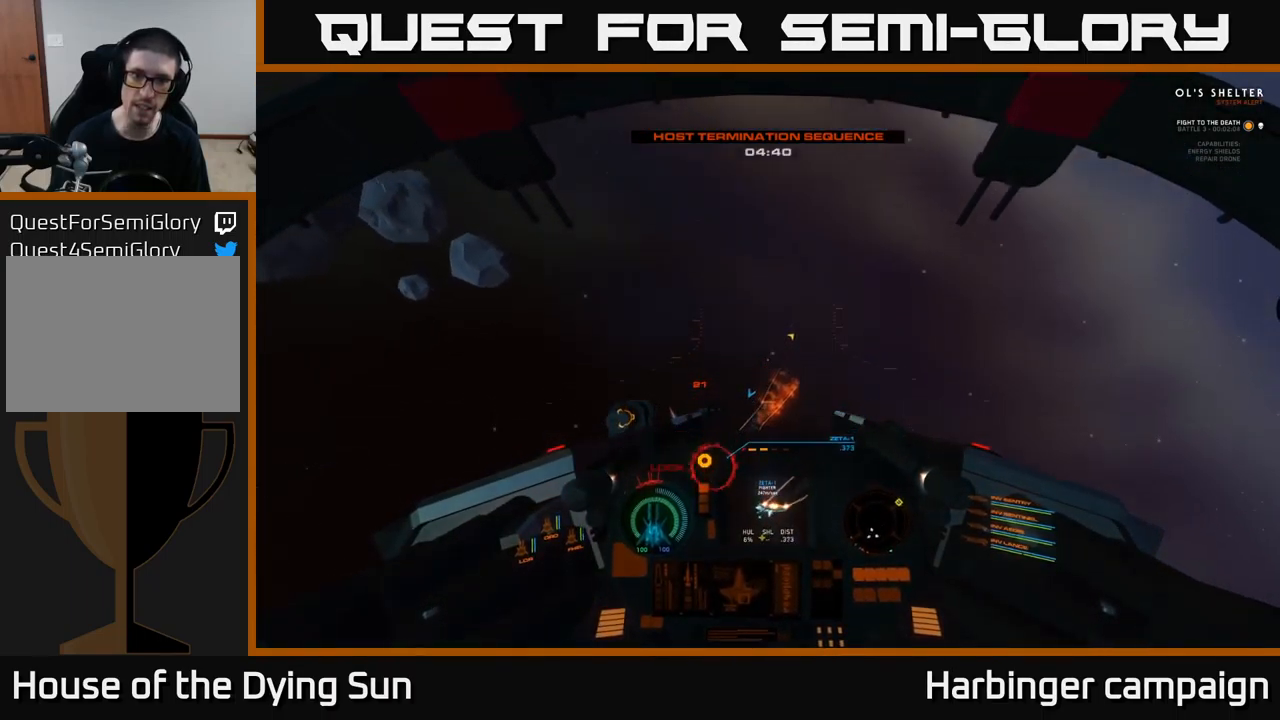
{"buttons": [], "left_stick": "down", "right_stick": "up-right", "events": [[50, "L3", "up"], [183, "left_stick", "down"], [383, "right_stick", "up-right"]]}
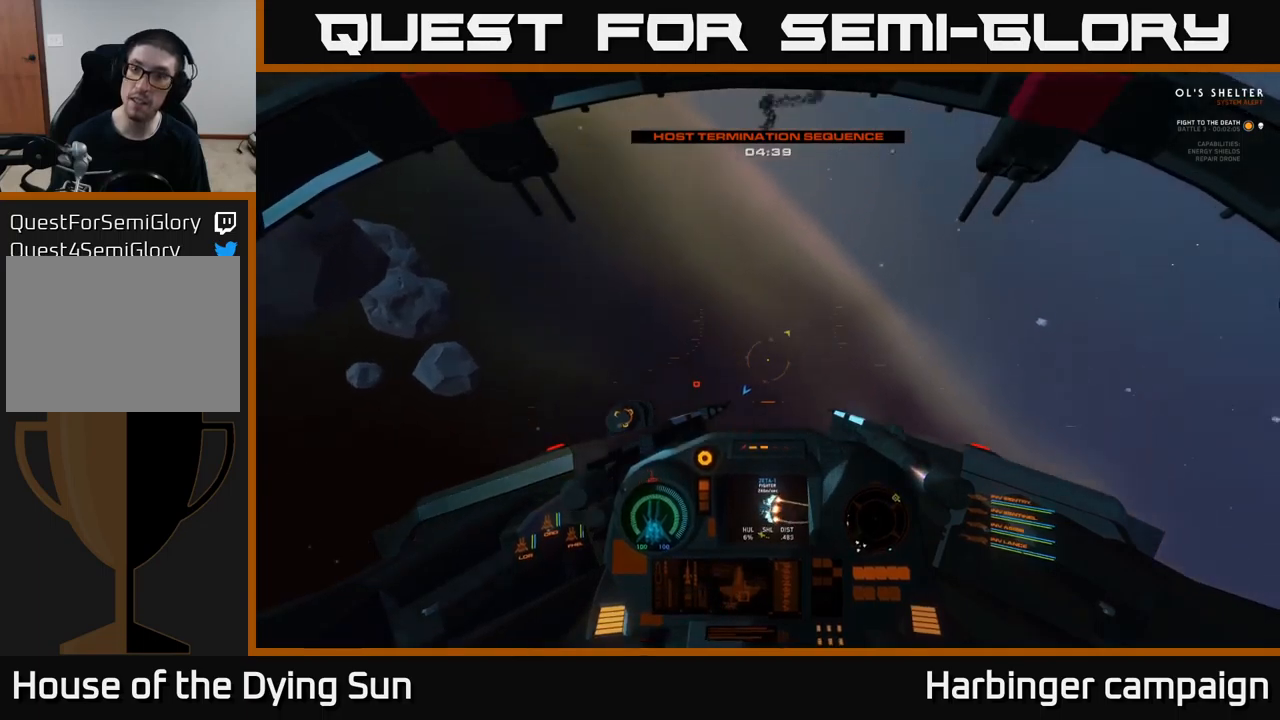
{"buttons": [], "left_stick": "down-left", "right_stick": "right", "events": [[17, "left_stick", "center"], [33, "right_stick", "right"], [183, "left_stick", "down-left"]]}
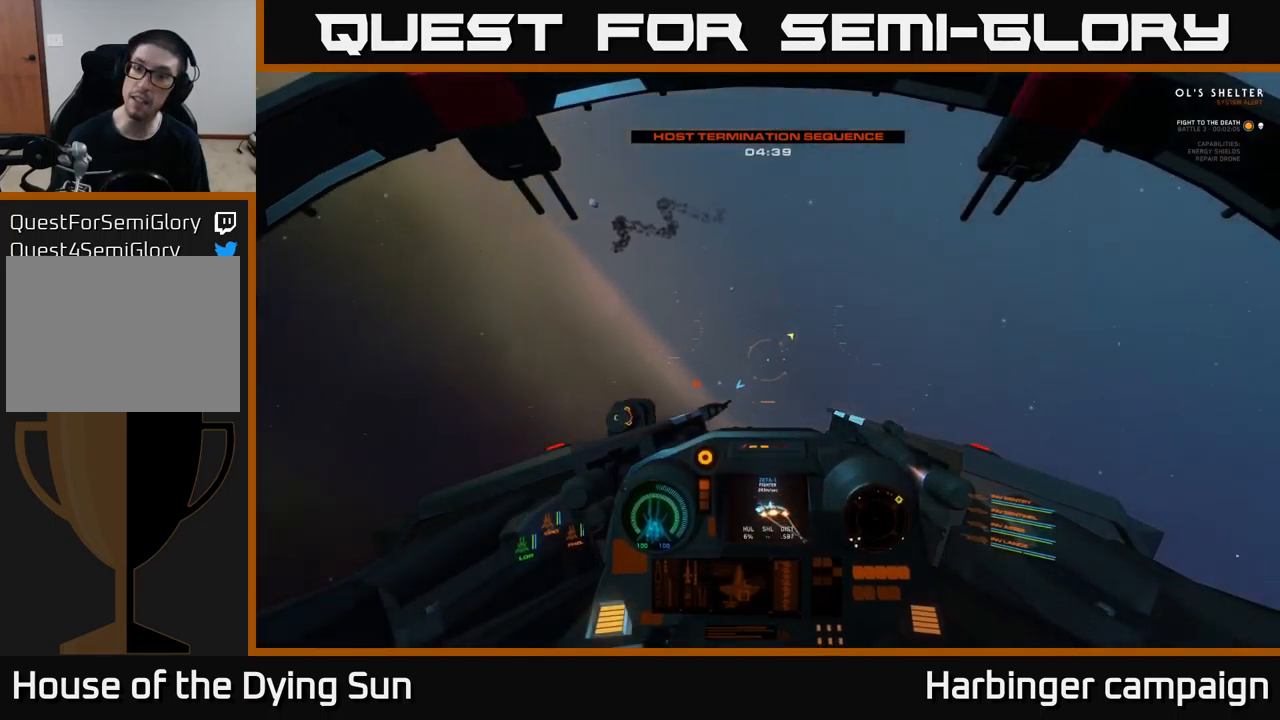
{"buttons": ["L2"], "left_stick": "center", "right_stick": "up", "events": [[217, "right_stick", "up-right"], [267, "left_stick", "center"], [367, "right_stick", "up"], [450, "L2", "down"]]}
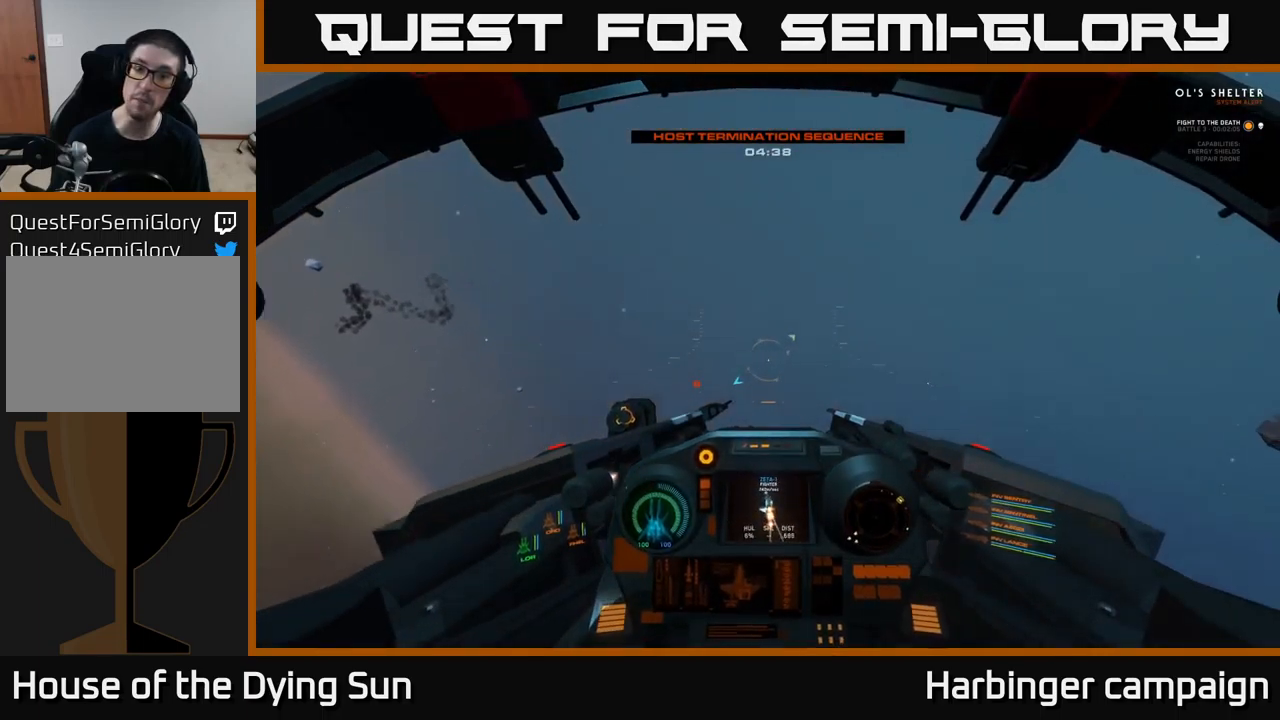
{"buttons": [], "left_stick": "center", "right_stick": "up-right", "events": [[267, "right_stick", "up-right"], [350, "L2", "up"]]}
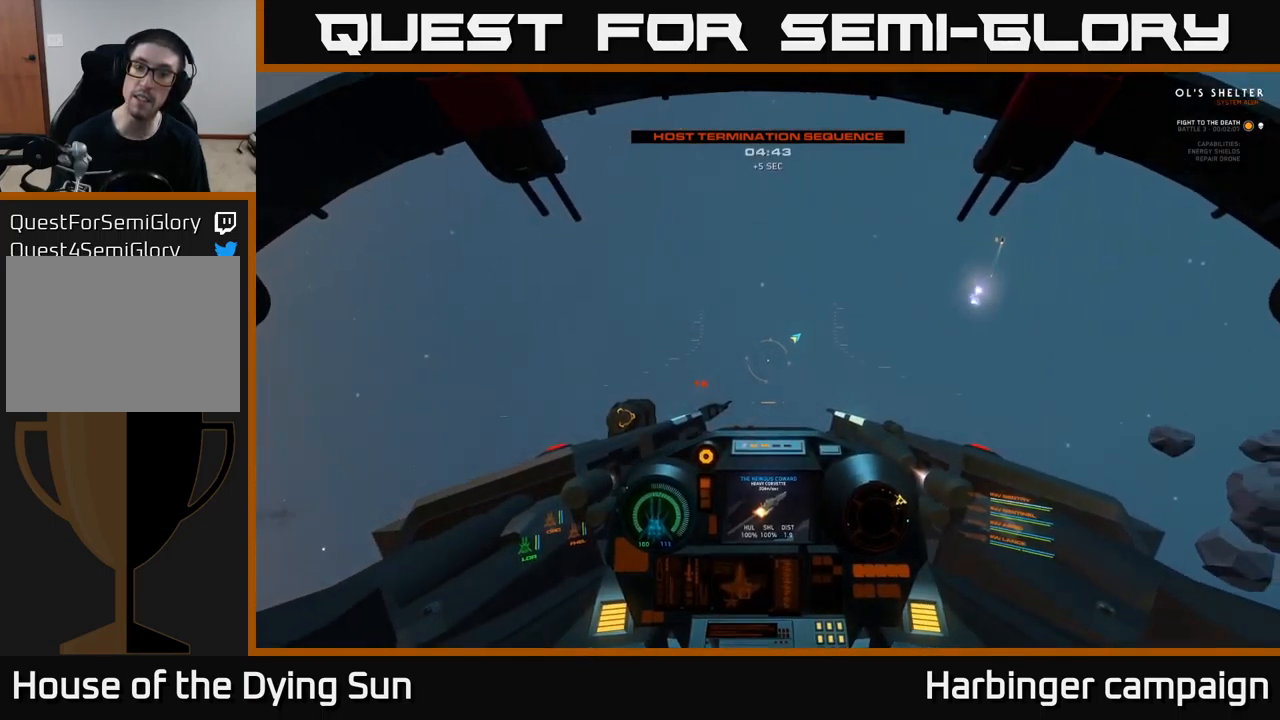
{"buttons": ["L3"], "left_stick": "center", "right_stick": "down-right", "events": [[33, "left_stick", "down-left"], [100, "R1", "down"], [183, "left_stick", "center"], [217, "R1", "up"], [500, "L3", "down"], [500, "right_stick", "down-right"]]}
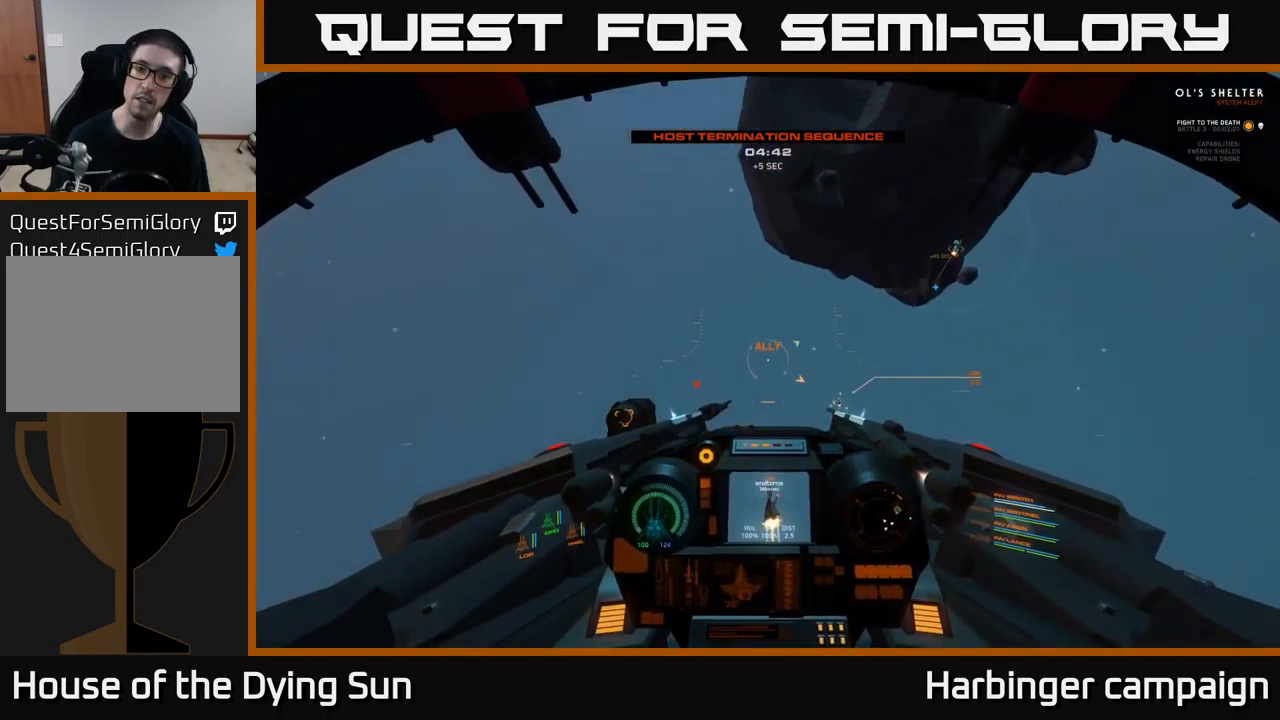
{"buttons": ["L3"], "left_stick": "center", "right_stick": "up-right", "events": [[50, "right_stick", "down"], [233, "right_stick", "right"], [333, "right_stick", "center"], [383, "right_stick", "up"], [467, "right_stick", "up-right"]]}
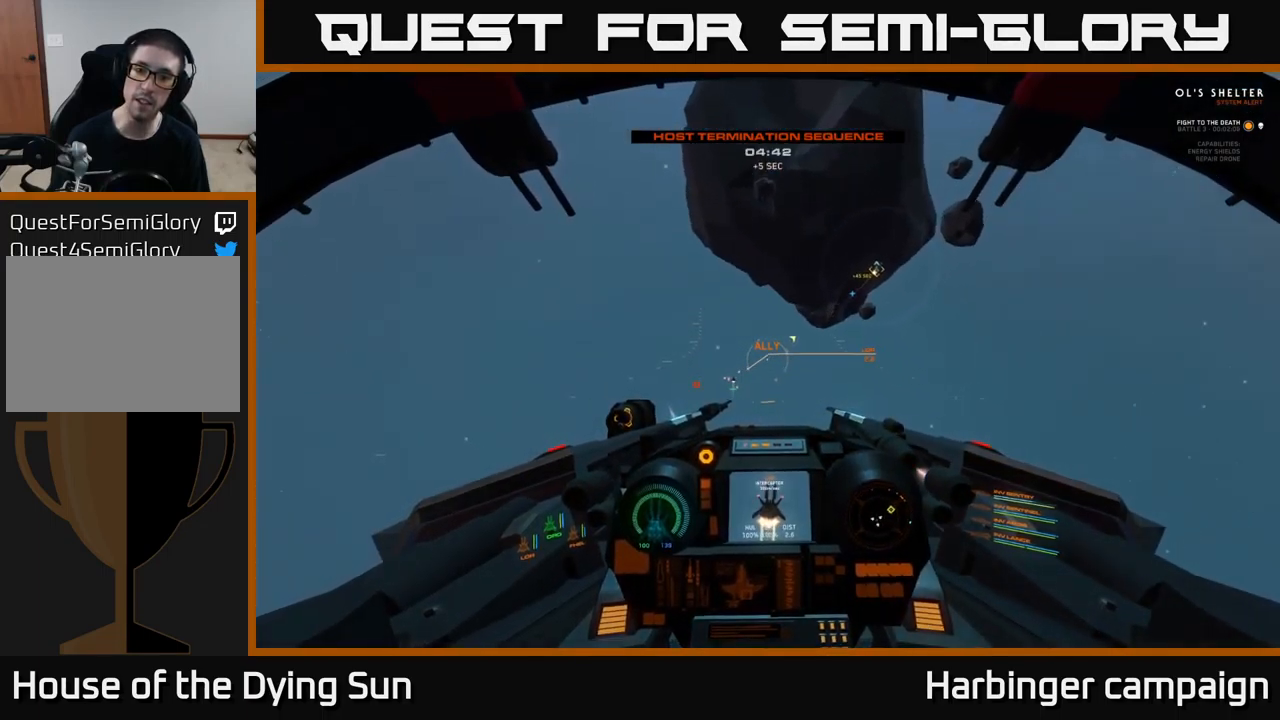
{"buttons": [], "left_stick": "center", "right_stick": "left", "events": [[167, "right_stick", "right"], [283, "R1", "down"], [367, "L3", "up"], [383, "R1", "up"], [500, "right_stick", "left"]]}
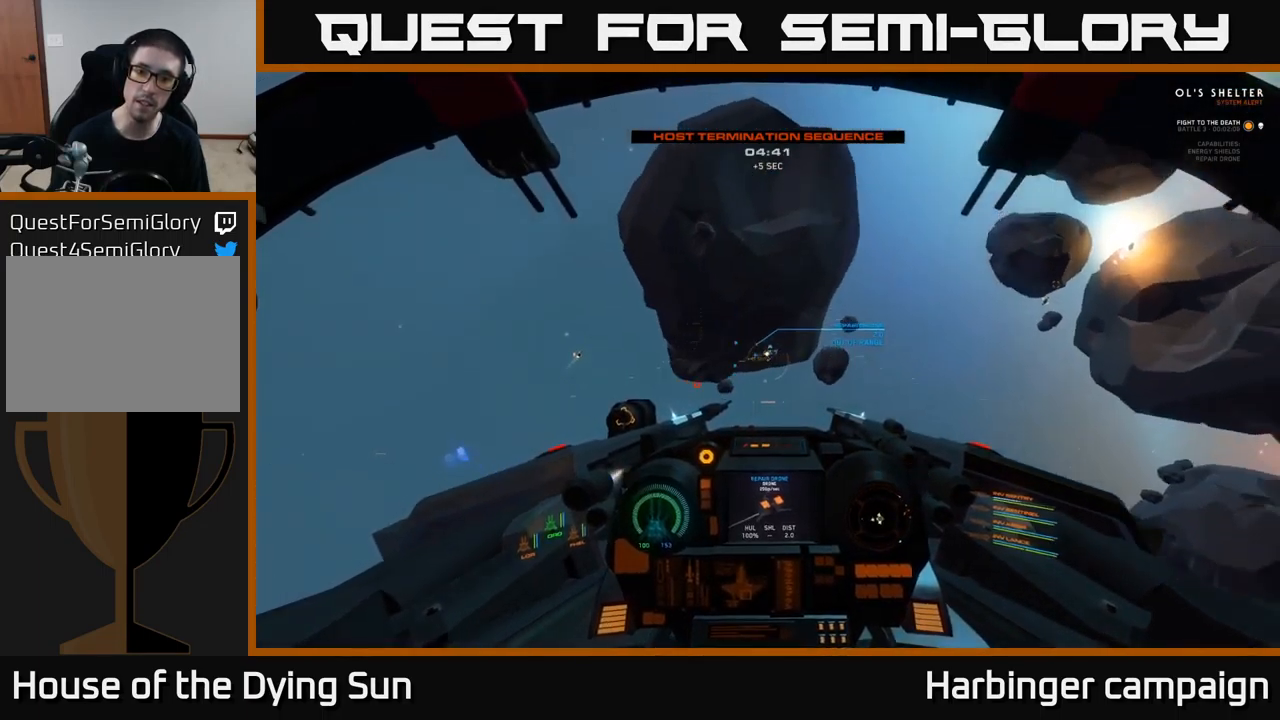
{"buttons": ["L2"], "left_stick": "center", "right_stick": "right", "events": [[183, "right_stick", "center"], [283, "L2", "down"], [483, "right_stick", "right"]]}
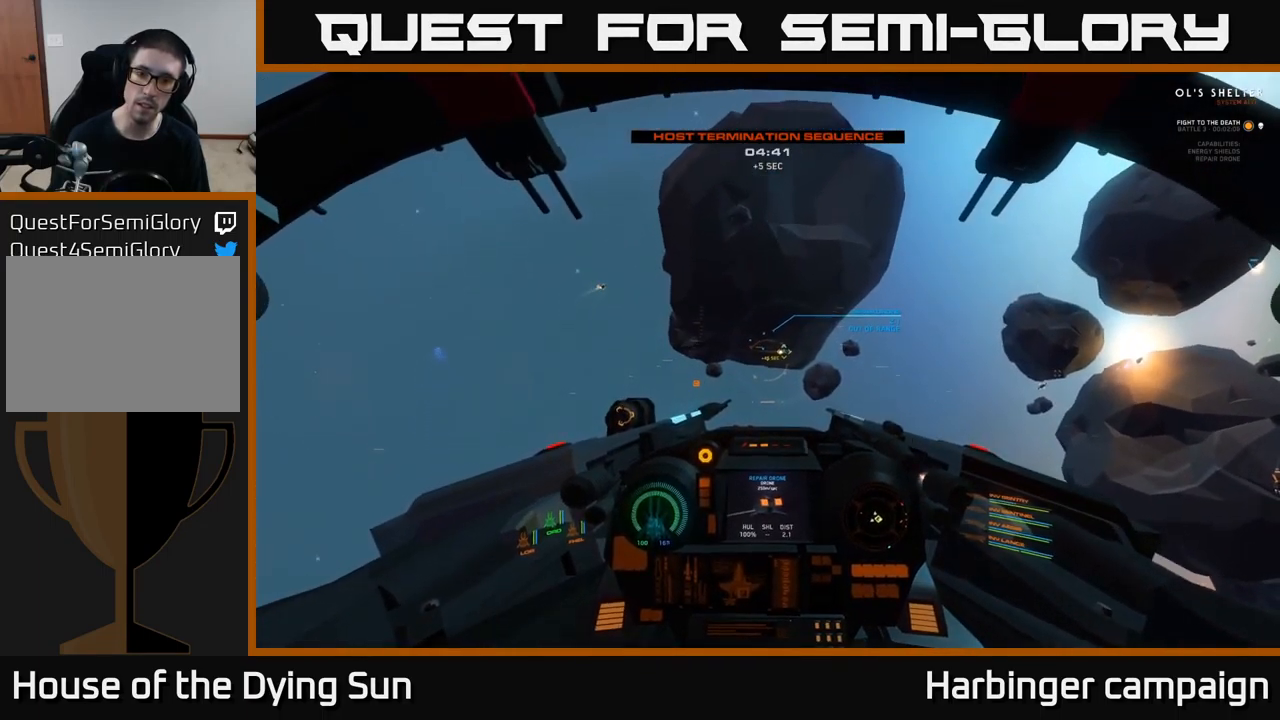
{"buttons": ["L2"], "left_stick": "center", "right_stick": "up-right", "events": [[83, "right_stick", "up-right"], [133, "R2", "down"], [250, "R2", "up"], [333, "R2", "down"], [450, "R2", "up"]]}
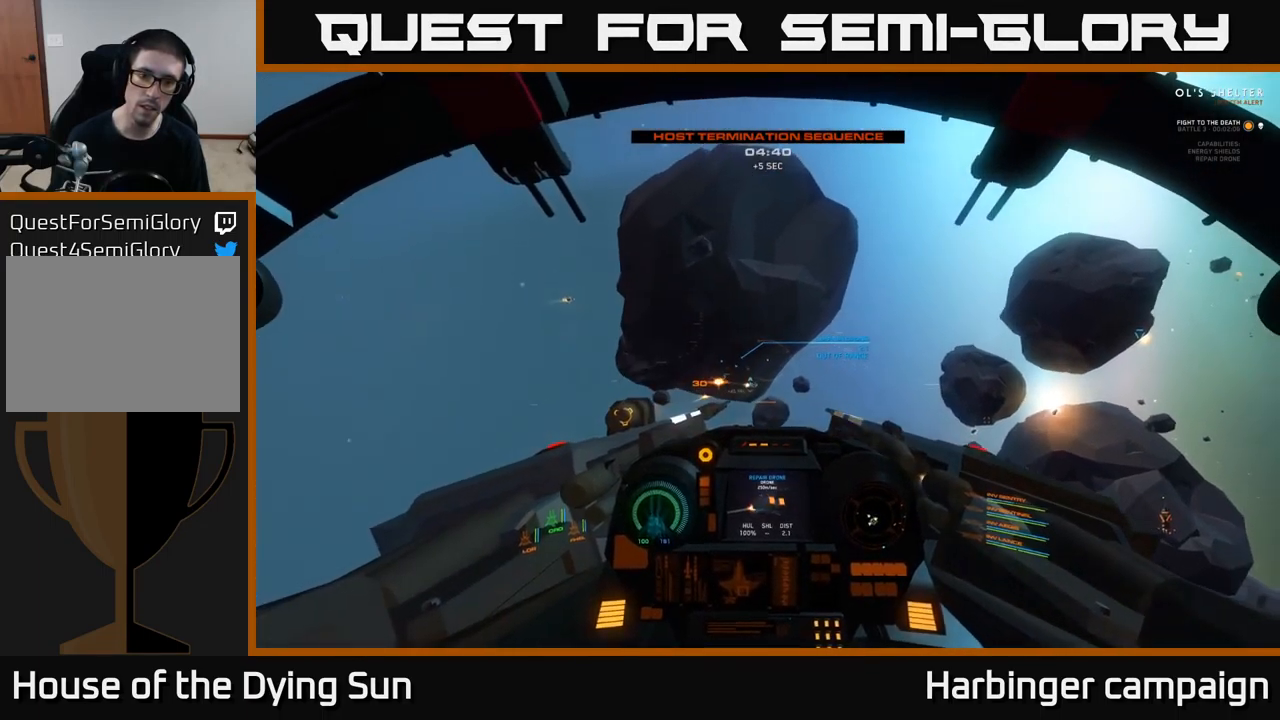
{"buttons": ["L2"], "left_stick": "center", "right_stick": "right", "events": [[33, "right_stick", "center"], [67, "R2", "down"], [117, "right_stick", "down-left"], [167, "R2", "up"], [300, "L2", "up"], [300, "right_stick", "center"], [383, "L2", "down"], [483, "right_stick", "right"]]}
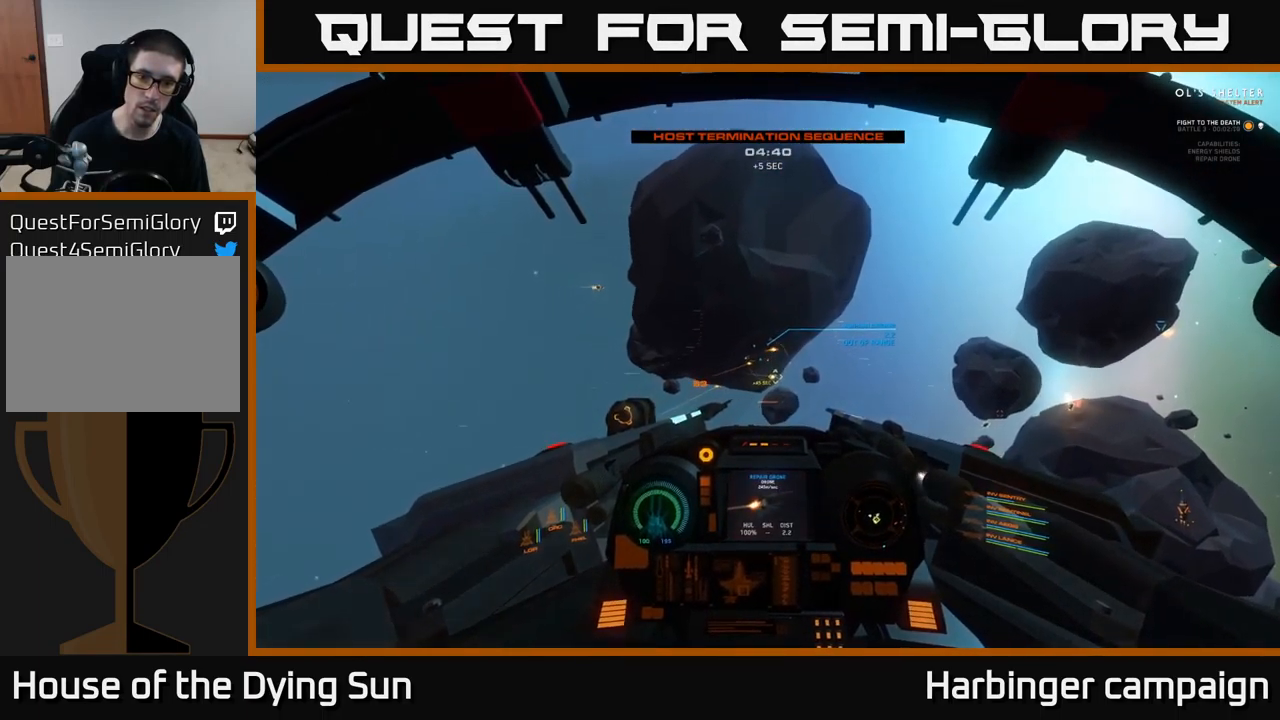
{"buttons": ["L2"], "left_stick": "center", "right_stick": "center", "events": [[200, "right_stick", "center"]]}
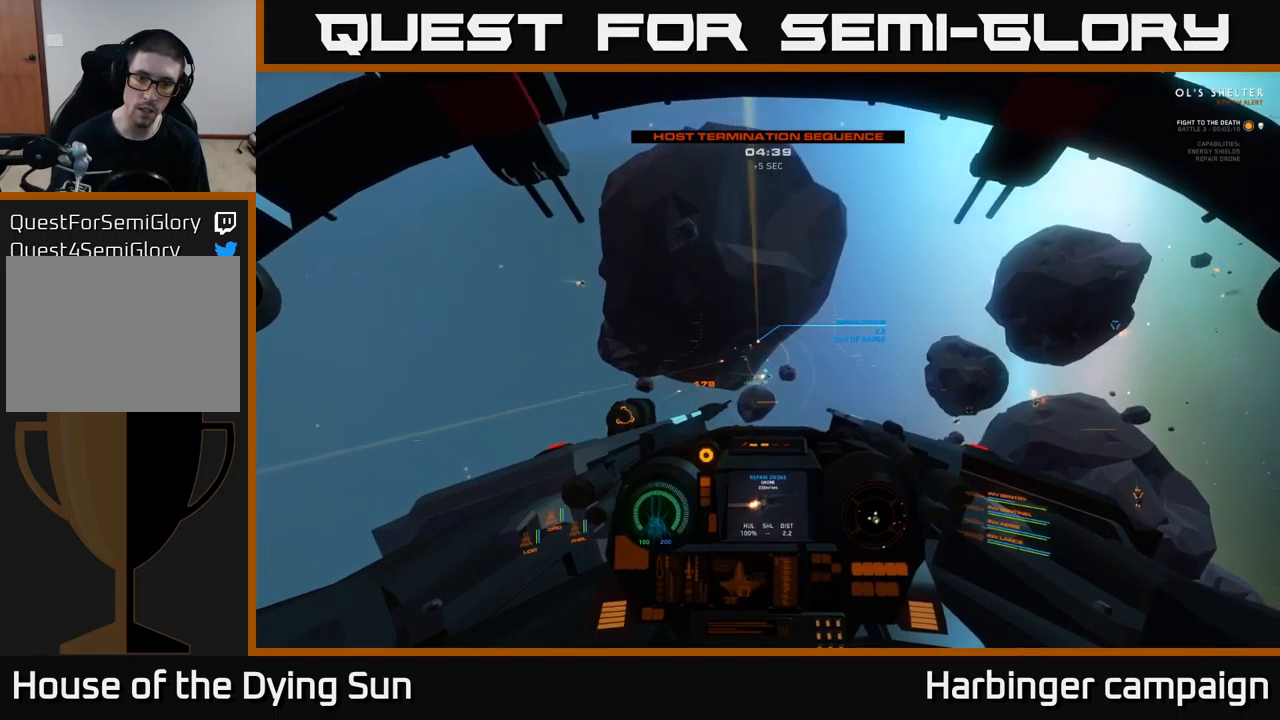
{"buttons": ["L2"], "left_stick": "center", "right_stick": "center", "events": []}
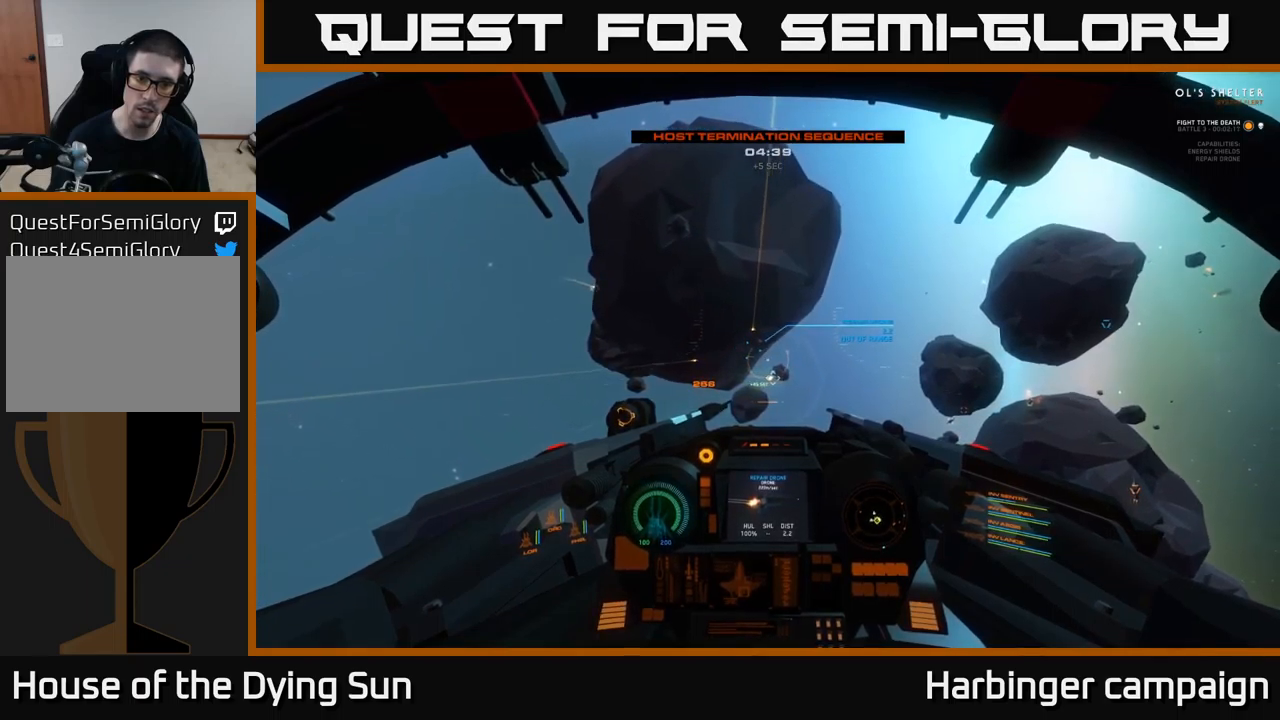
{"buttons": ["L2"], "left_stick": "center", "right_stick": "center", "events": [[150, "right_stick", "right"], [367, "right_stick", "center"]]}
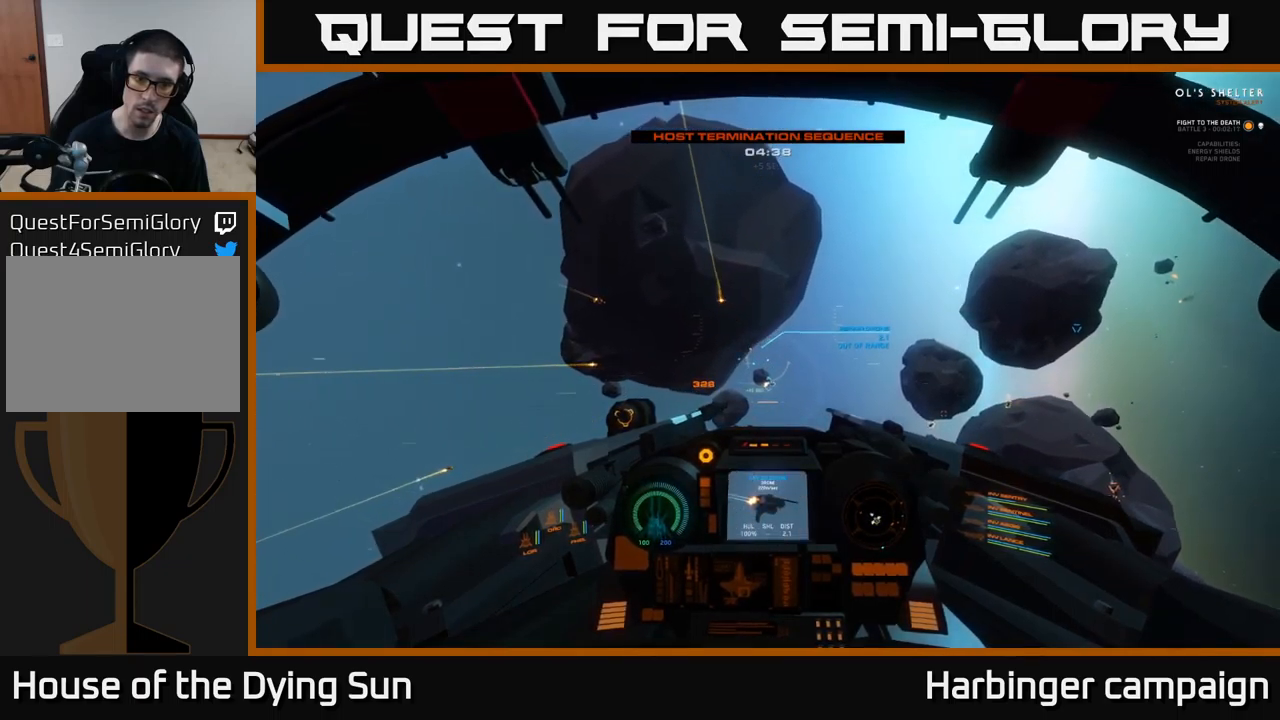
{"buttons": ["L2"], "left_stick": "center", "right_stick": "center", "events": [[317, "right_stick", "down-right"], [484, "right_stick", "center"]]}
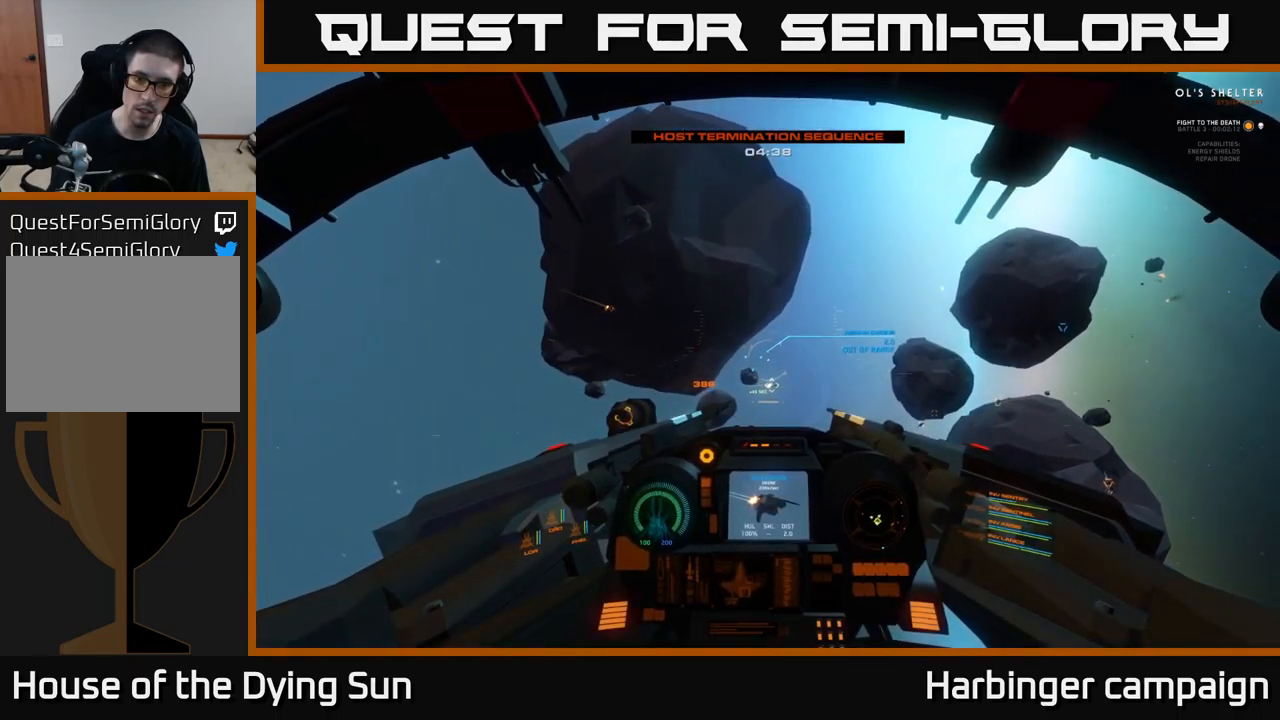
{"buttons": ["L2"], "left_stick": "center", "right_stick": "down-right", "events": [[84, "R1", "down"], [167, "R1", "up"], [250, "right_stick", "down-right"]]}
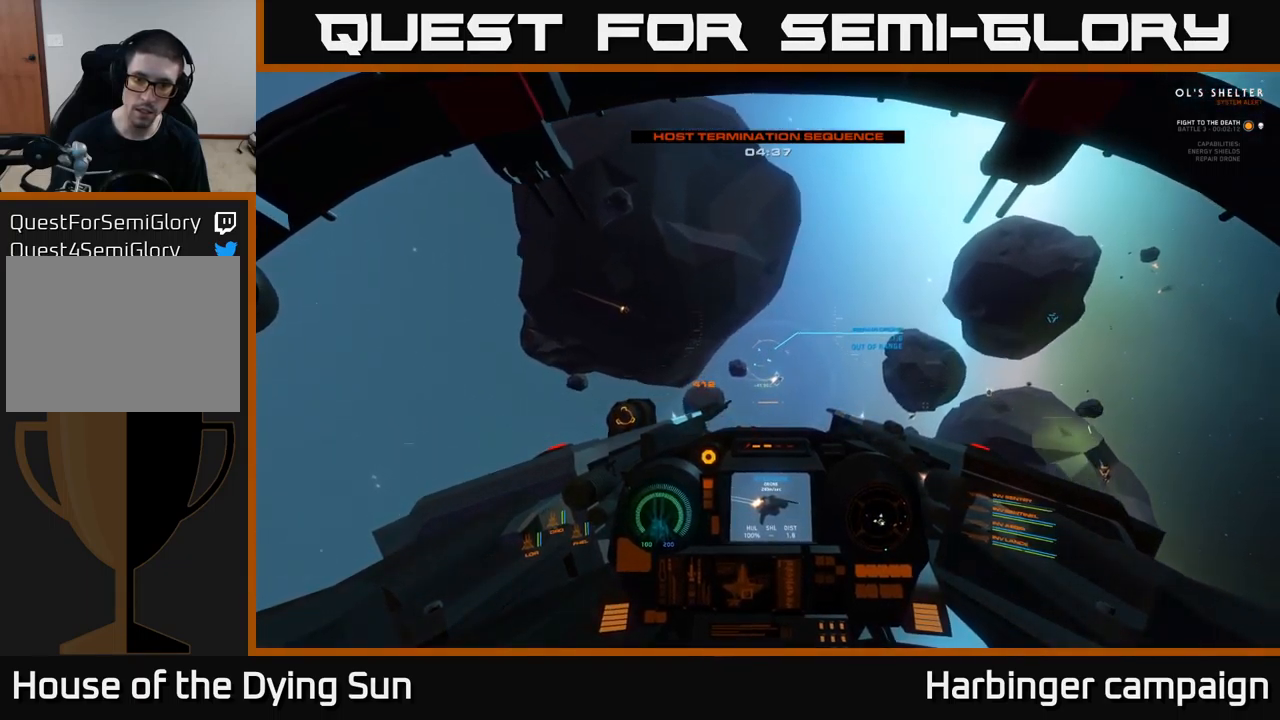
{"buttons": ["L2", "L3"], "left_stick": "center", "right_stick": "center", "events": [[34, "right_stick", "center"], [234, "right_stick", "right"], [484, "L3", "down"], [500, "right_stick", "center"]]}
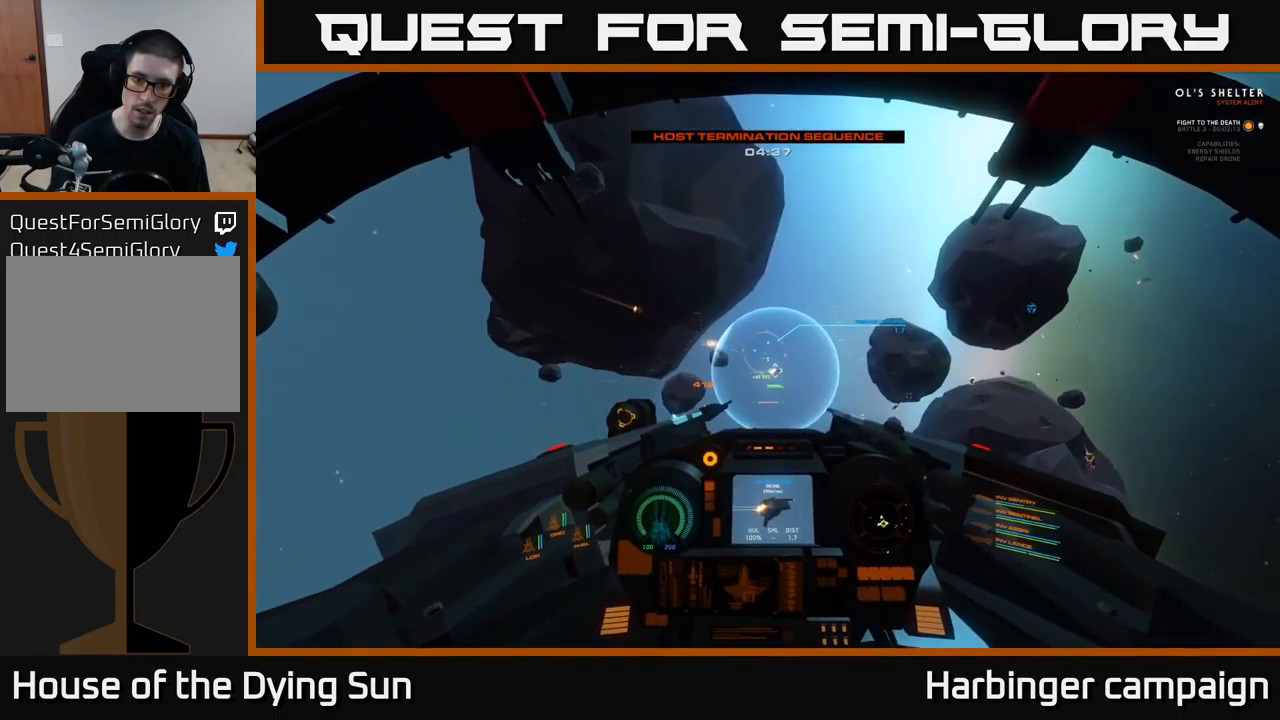
{"buttons": ["L2", "R2"], "left_stick": "up-left", "right_stick": "center", "events": [[117, "right_stick", "right"], [400, "right_stick", "center"], [467, "L3", "up"], [484, "left_stick", "up-left"], [500, "R2", "down"]]}
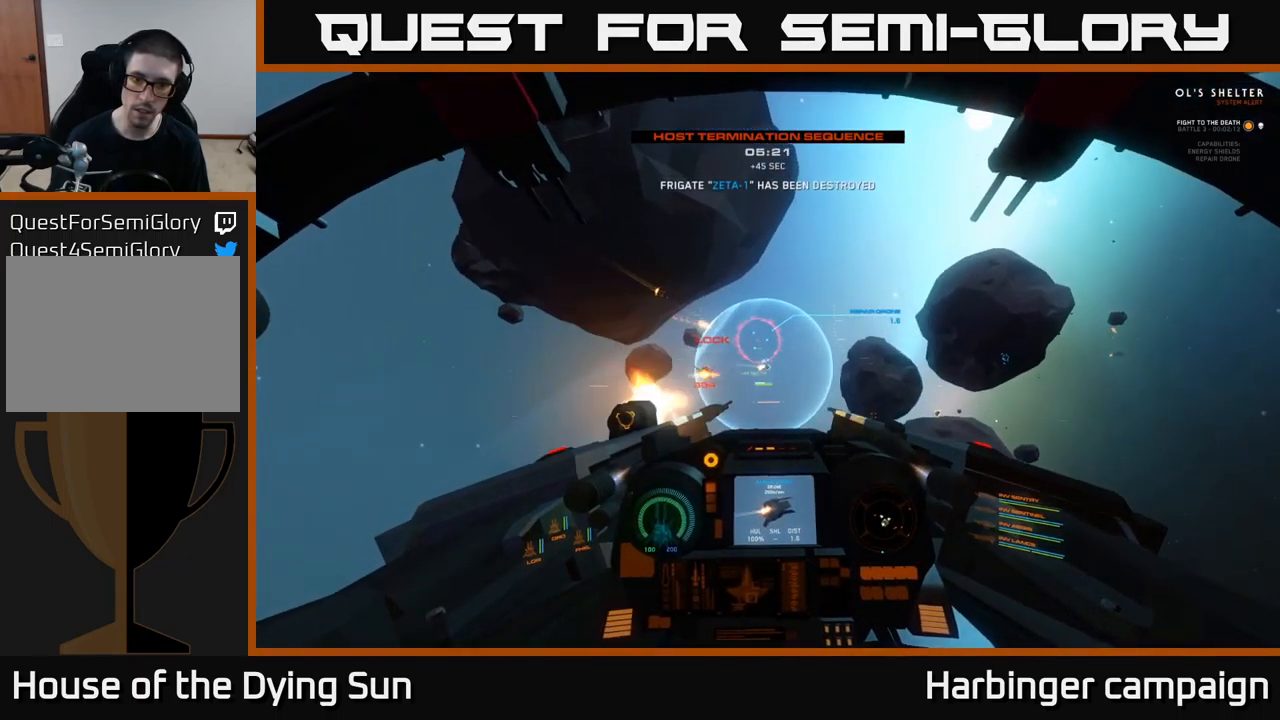
{"buttons": ["L2", "R2"], "left_stick": "center", "right_stick": "right", "events": [[50, "left_stick", "center"], [100, "R2", "up"], [184, "R2", "down"], [267, "right_stick", "up-right"], [317, "R2", "up"], [317, "right_stick", "right"], [417, "R2", "down"]]}
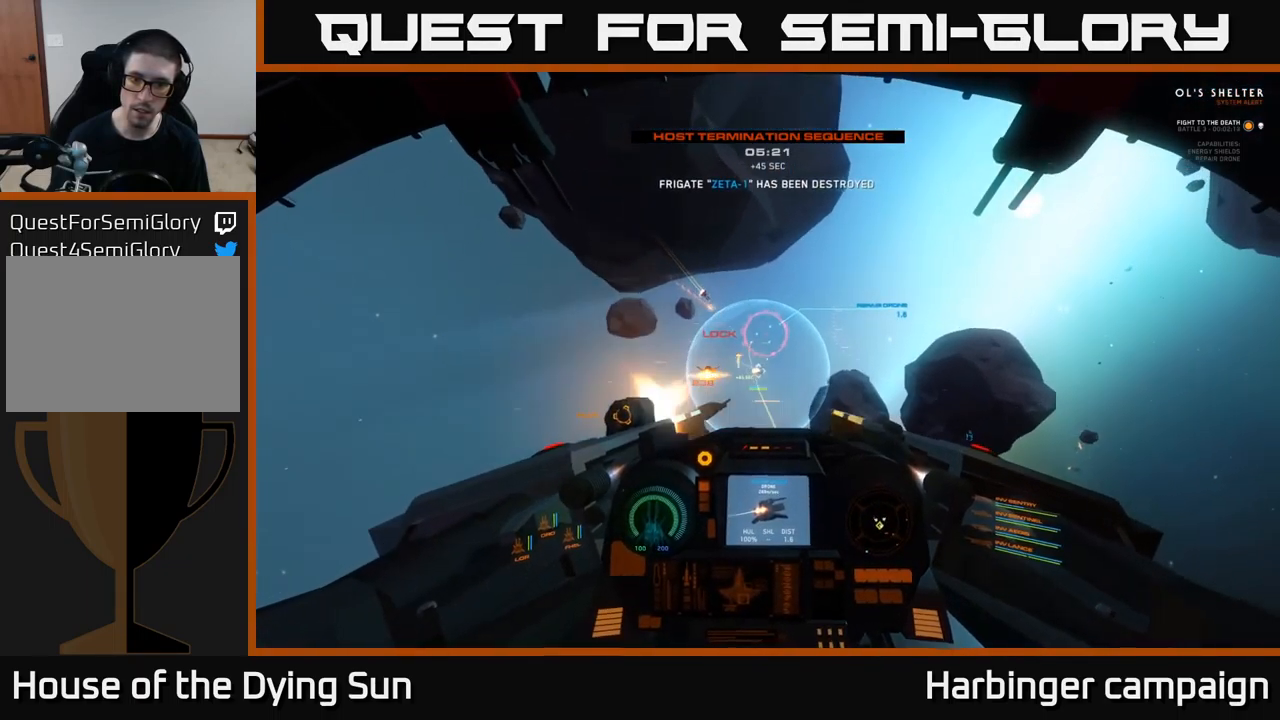
{"buttons": ["L2"], "left_stick": "center", "right_stick": "center", "events": [[34, "R2", "up"], [117, "R2", "down"], [234, "R2", "up"], [350, "R2", "down"], [350, "right_stick", "down"], [450, "right_stick", "center"], [467, "R2", "up"]]}
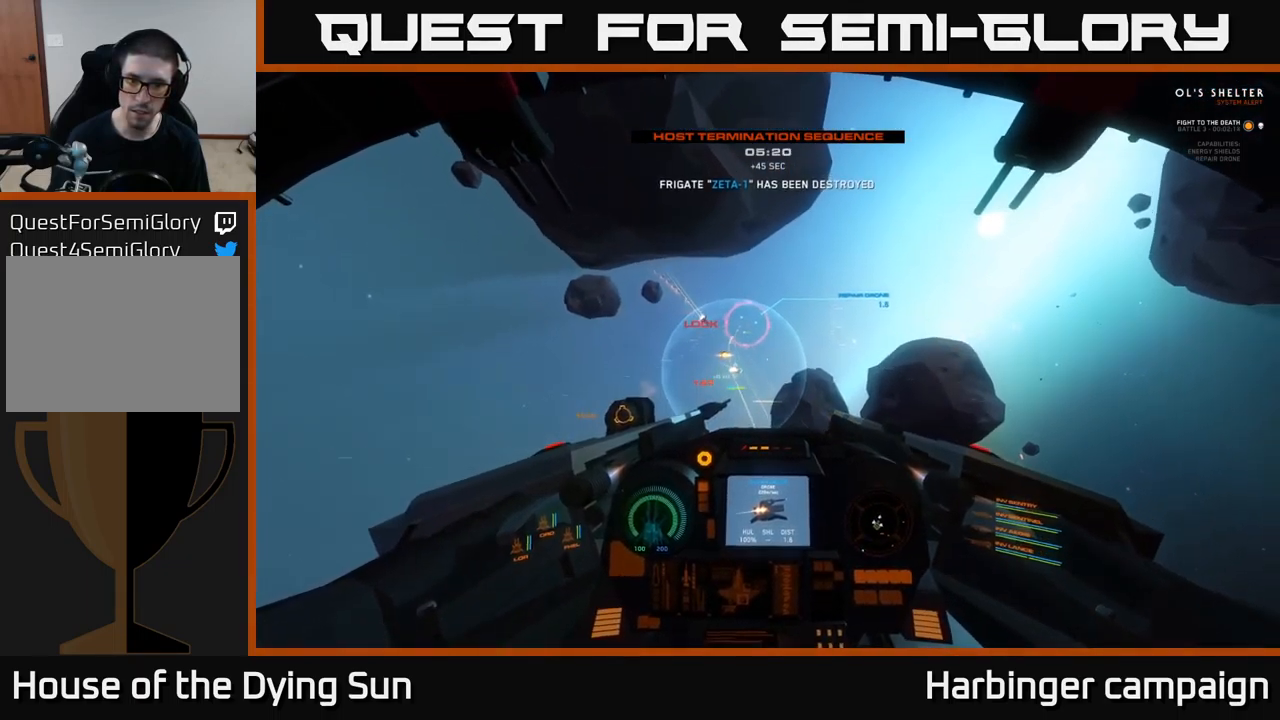
{"buttons": ["L2", "R2"], "left_stick": "center", "right_stick": "center", "events": [[67, "R2", "down"], [184, "R2", "up"], [284, "R2", "down"], [400, "R2", "up"], [484, "R2", "down"]]}
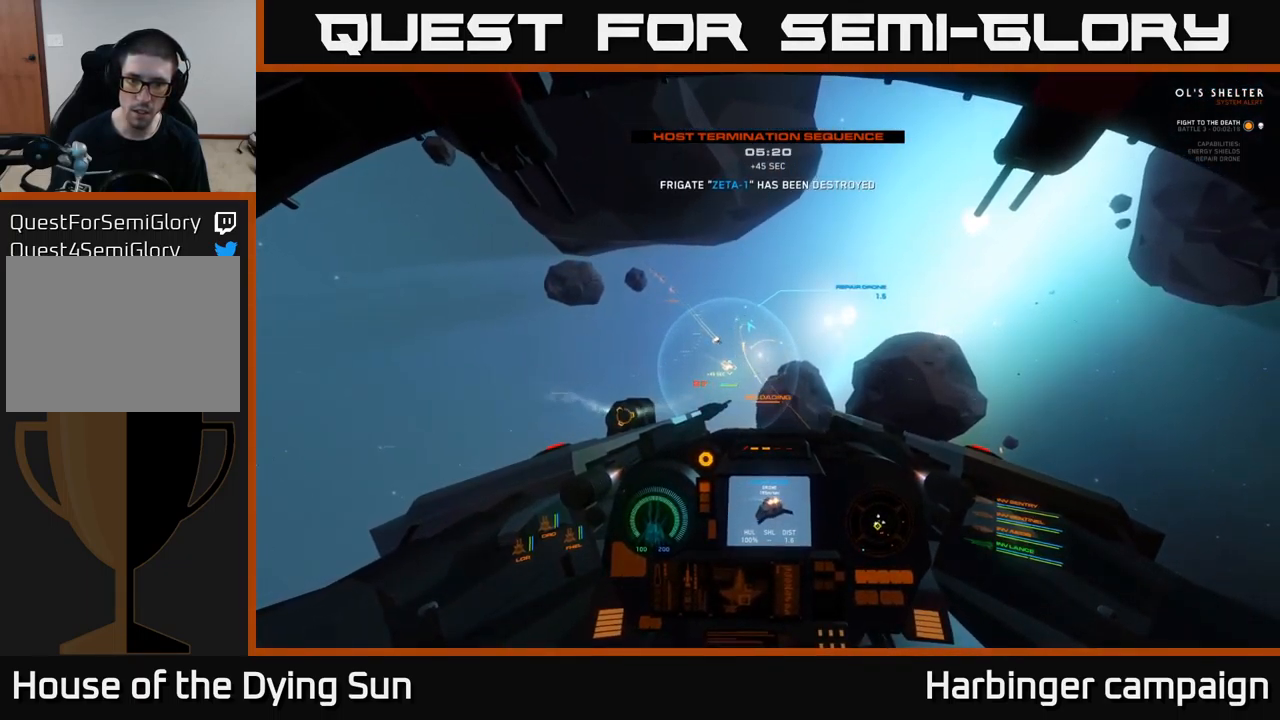
{"buttons": ["L2"], "left_stick": "center", "right_stick": "center", "events": [[100, "R2", "up"], [250, "L2", "up"], [334, "L2", "down"]]}
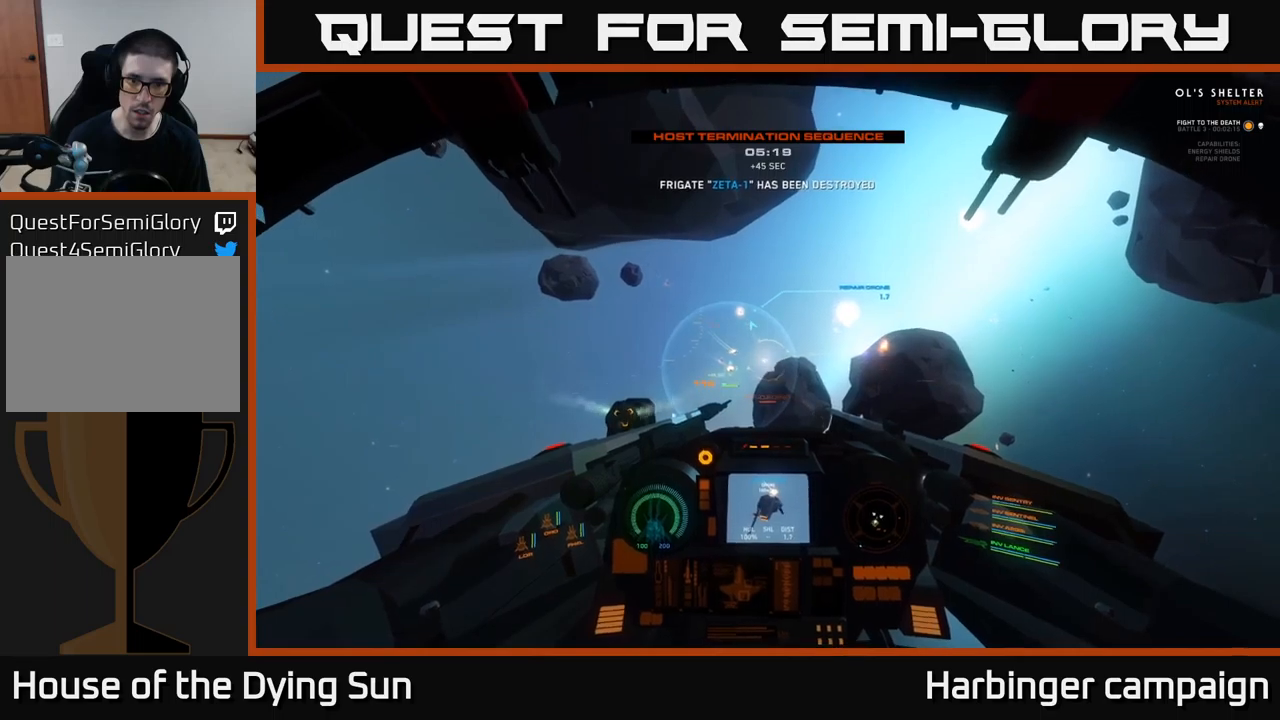
{"buttons": ["L2"], "left_stick": "center", "right_stick": "center", "events": []}
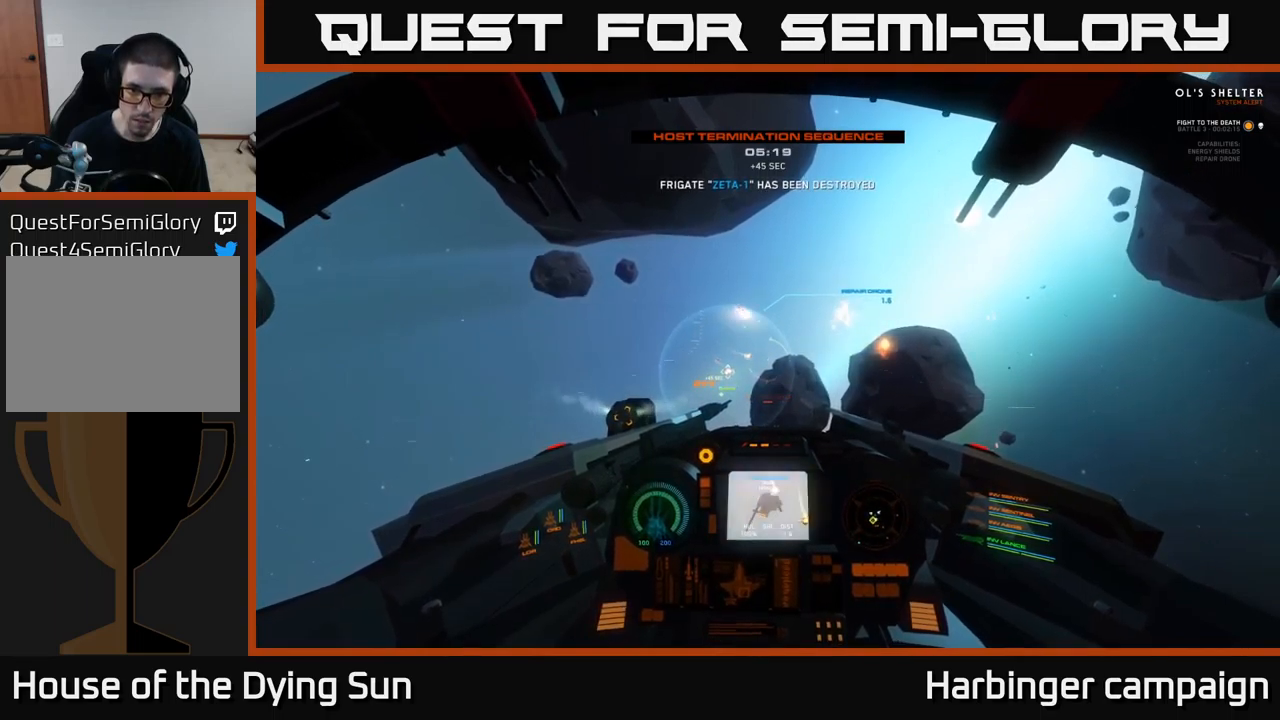
{"buttons": ["L2"], "left_stick": "center", "right_stick": "center", "events": [[316, "right_stick", "up-left"], [433, "right_stick", "center"]]}
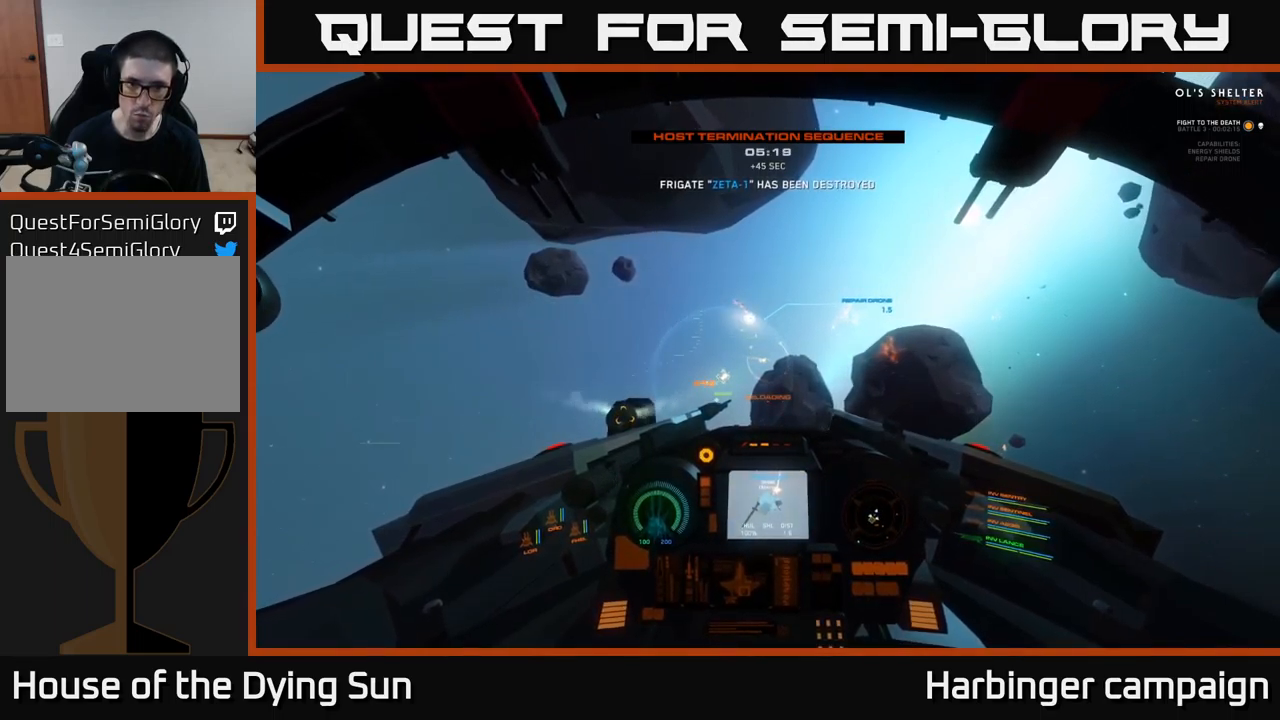
{"buttons": ["L2"], "left_stick": "center", "right_stick": "center", "events": [[83, "right_stick", "left"], [283, "right_stick", "center"]]}
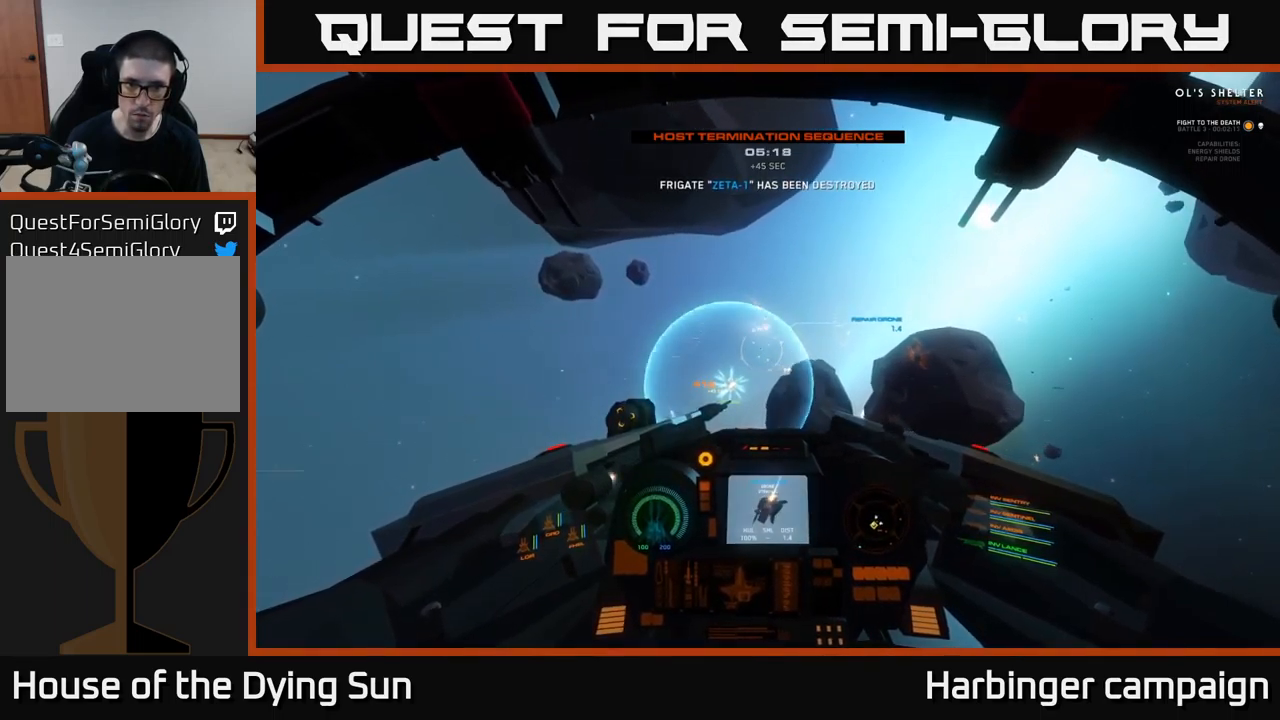
{"buttons": ["L2"], "left_stick": "center", "right_stick": "center", "events": [[16, "right_stick", "down-left"], [366, "right_stick", "center"]]}
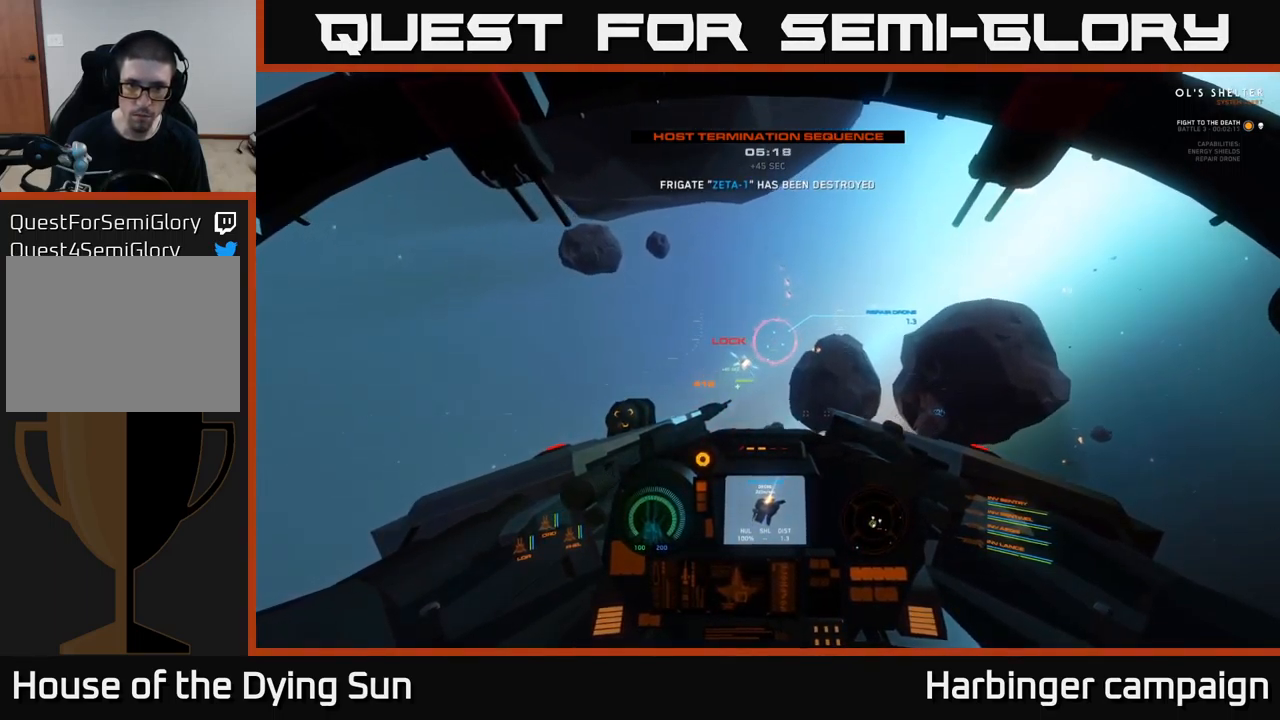
{"buttons": ["L2"], "left_stick": "center", "right_stick": "center", "events": [[133, "R2", "down"], [250, "R2", "up"], [266, "right_stick", "down-left"], [300, "L2", "up"], [333, "R2", "down"], [350, "L2", "down"], [466, "R2", "up"], [483, "right_stick", "center"]]}